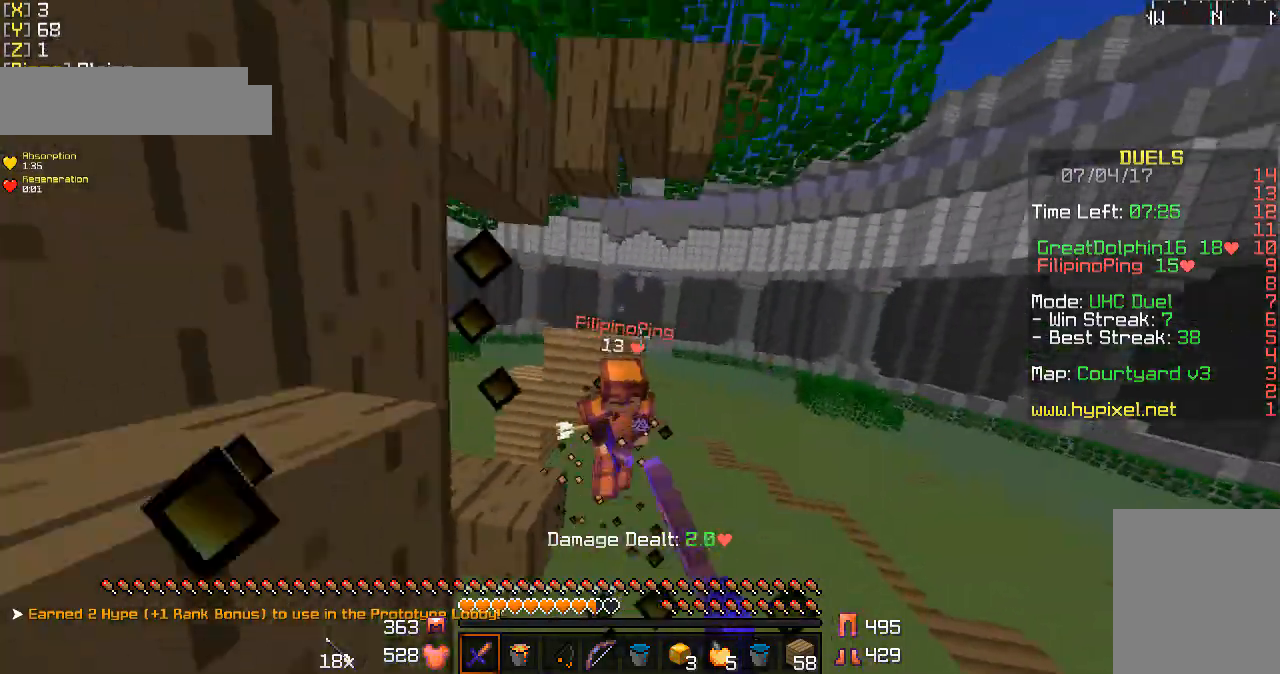
Gameplay with keyboard and mouse; each line is a JSON object with the keys and mouse buttons held at the frame after it. "events" lists presses ("down") and releases ("up") of "a", "d", "s", "w", "mouse_left" and "mouse_right" between this image and that frame as [ms after this image, input, new state], when the widget could be followed in between. "mouse_left", "mouse_right" = the "left", "right" buttons of the "mouse" list. No other keys are recorded. Fast repeated clicks can show as one long hold. Mouse movement is not recorded.
{"keys": ["w"], "mouse": ["left"], "events": [[33, "mouse_left", "up"], [100, "mouse_left", "down"], [200, "mouse_left", "up"], [433, "mouse_left", "down"]]}
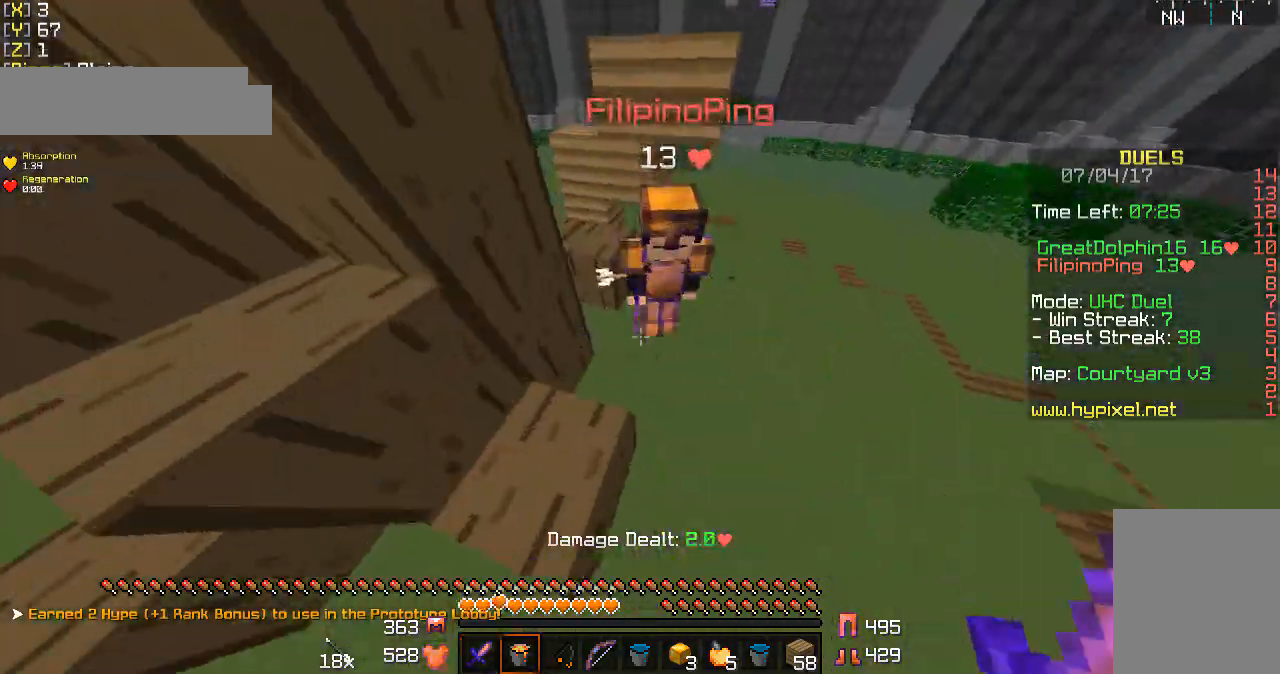
{"keys": ["w"], "mouse": ["left"], "events": [[33, "mouse_left", "up"], [100, "mouse_right", "down"], [200, "mouse_right", "up"], [233, "mouse_left", "down"], [400, "mouse_left", "up"], [433, "mouse_left", "down"]]}
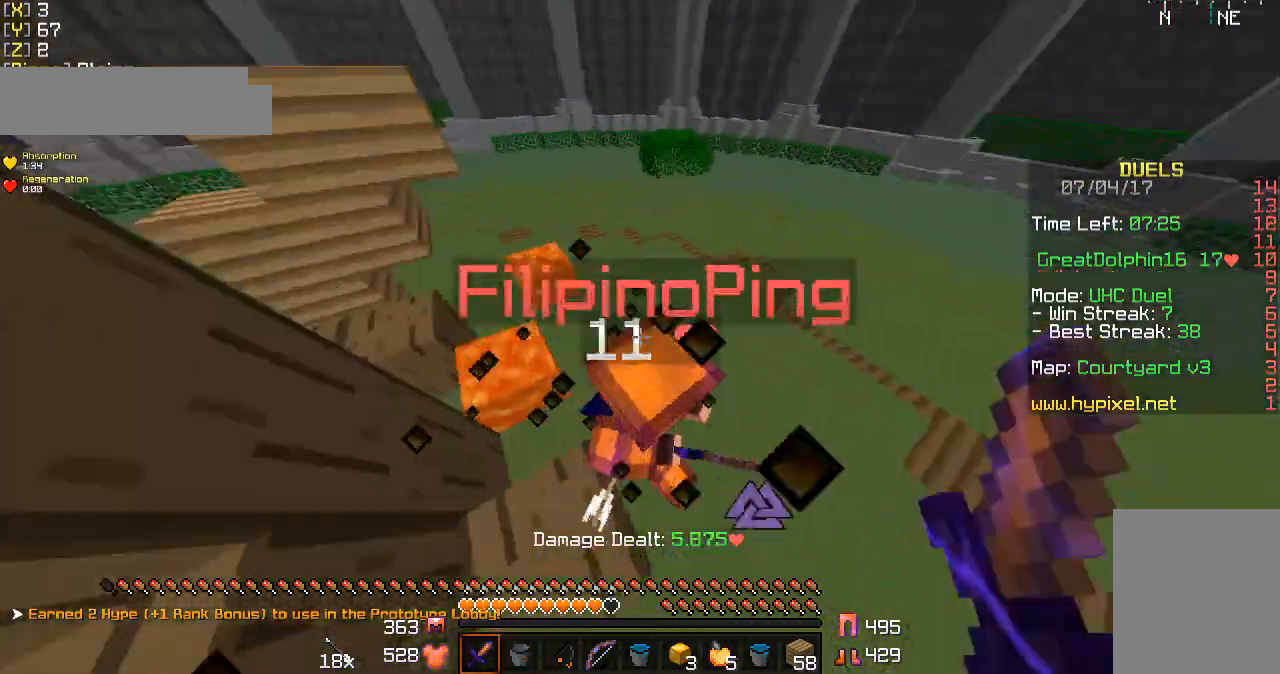
{"keys": ["d", "w"], "mouse": ["left"], "events": [[33, "mouse_left", "up"], [100, "mouse_left", "down"], [233, "mouse_left", "up"], [300, "d", "down"], [300, "mouse_left", "down"], [400, "mouse_left", "up"], [433, "mouse_left", "down"]]}
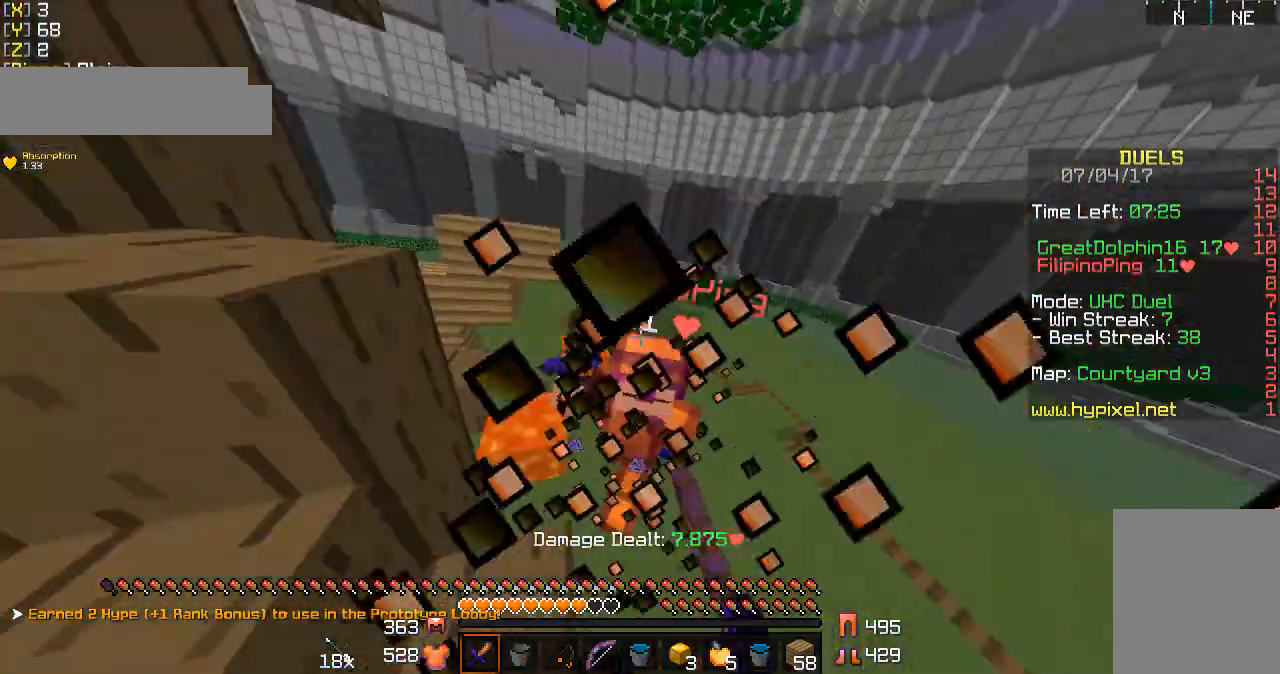
{"keys": ["d", "w"], "mouse": ["left"], "events": [[33, "mouse_left", "up"], [100, "mouse_left", "down"], [200, "mouse_left", "up"], [233, "mouse_left", "down"], [333, "mouse_left", "up"], [433, "mouse_left", "down"]]}
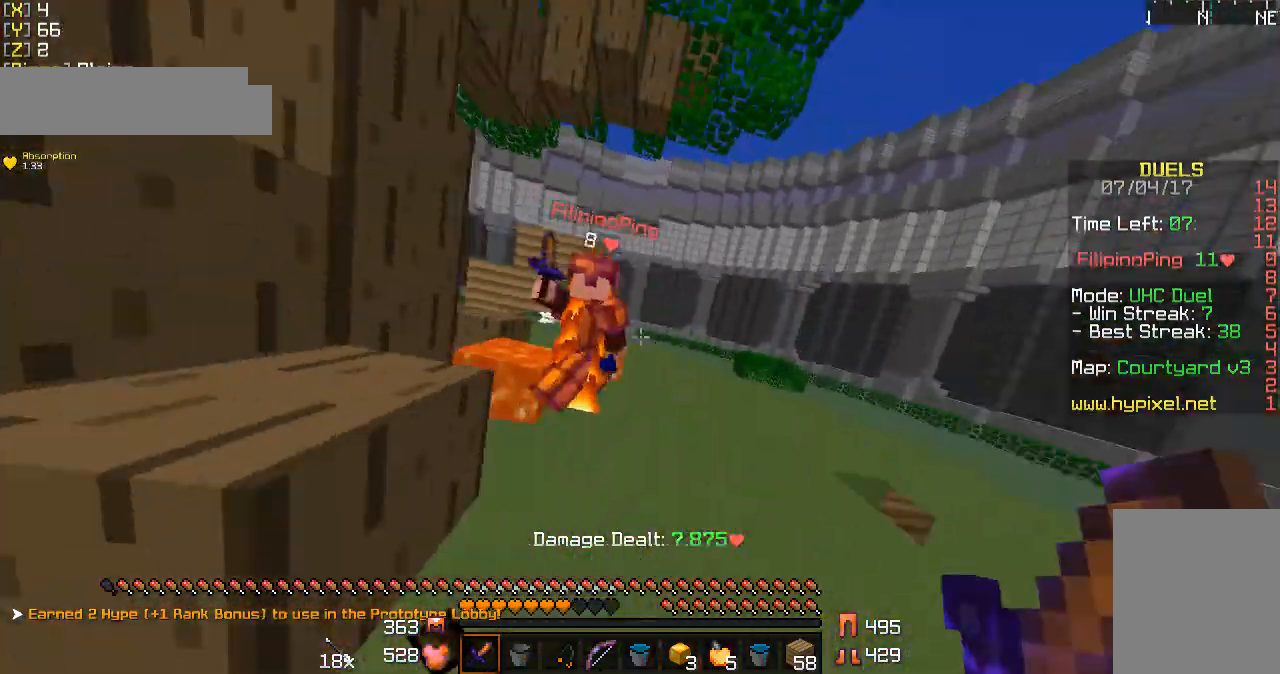
{"keys": ["d"], "mouse": [], "events": [[33, "mouse_left", "up"], [100, "mouse_left", "down"], [200, "mouse_left", "up"], [267, "mouse_left", "down"], [333, "mouse_left", "up"], [400, "w", "up"]]}
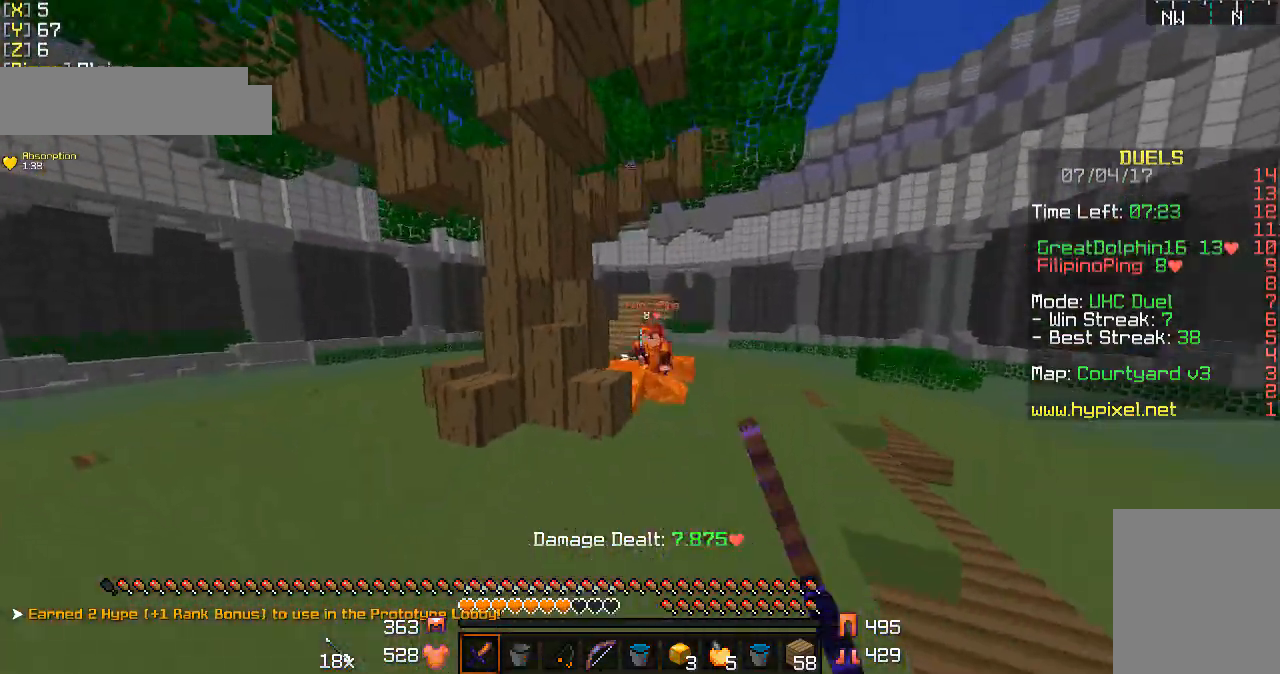
{"keys": ["w"], "mouse": ["right"], "events": [[33, "mouse_right", "down"], [133, "d", "up"], [133, "mouse_right", "up"], [200, "a", "down"], [267, "w", "down"], [333, "a", "up"], [400, "mouse_right", "down"]]}
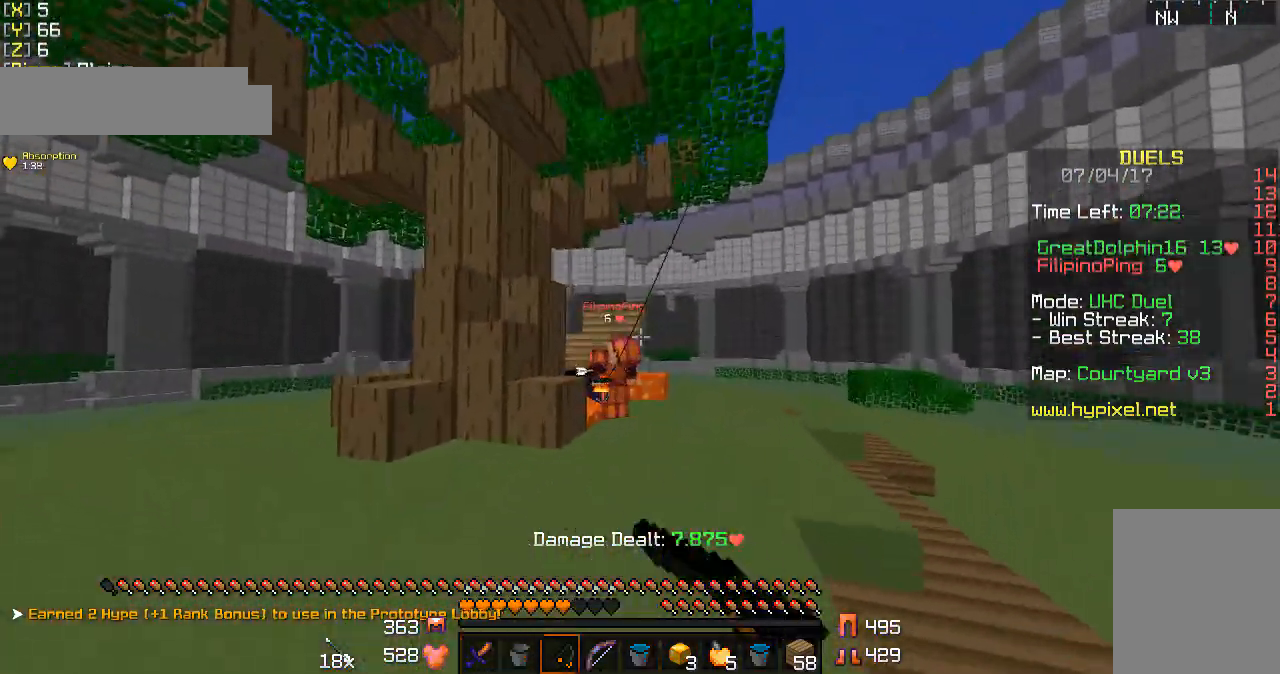
{"keys": ["w"], "mouse": ["left"], "events": [[33, "mouse_right", "up"], [400, "mouse_left", "down"]]}
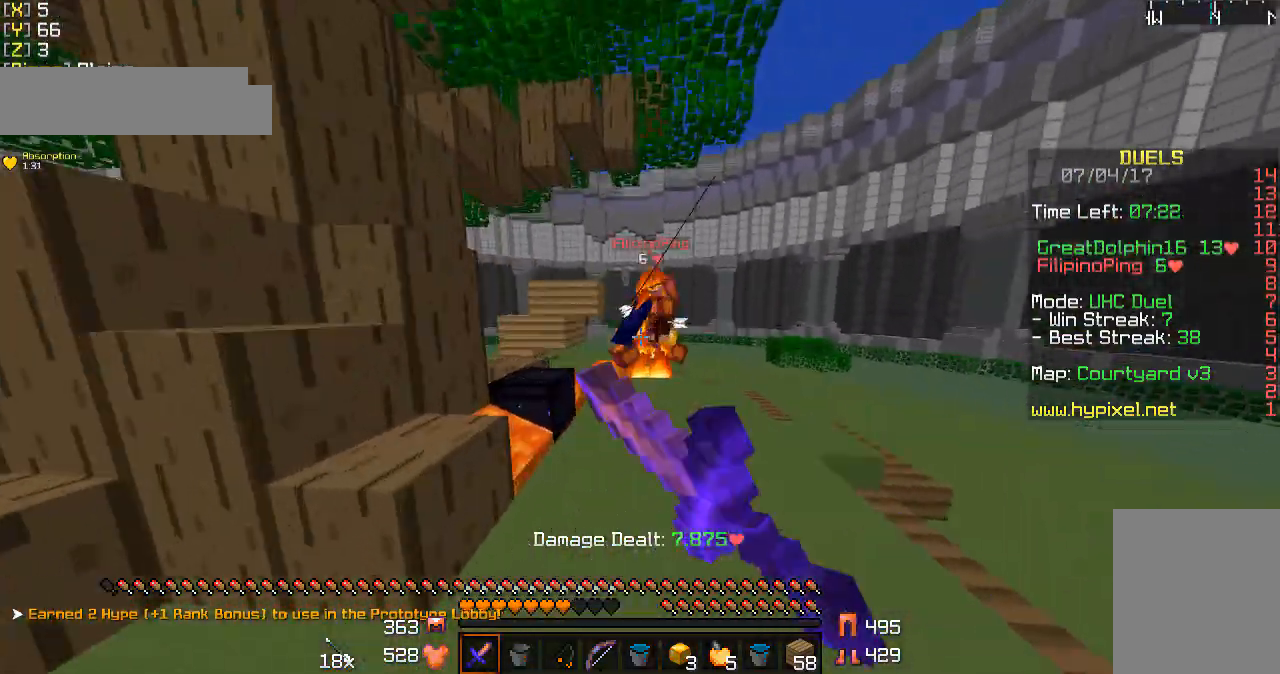
{"keys": ["w"], "mouse": [], "events": [[33, "mouse_left", "up"], [100, "mouse_left", "down"], [167, "mouse_left", "up"]]}
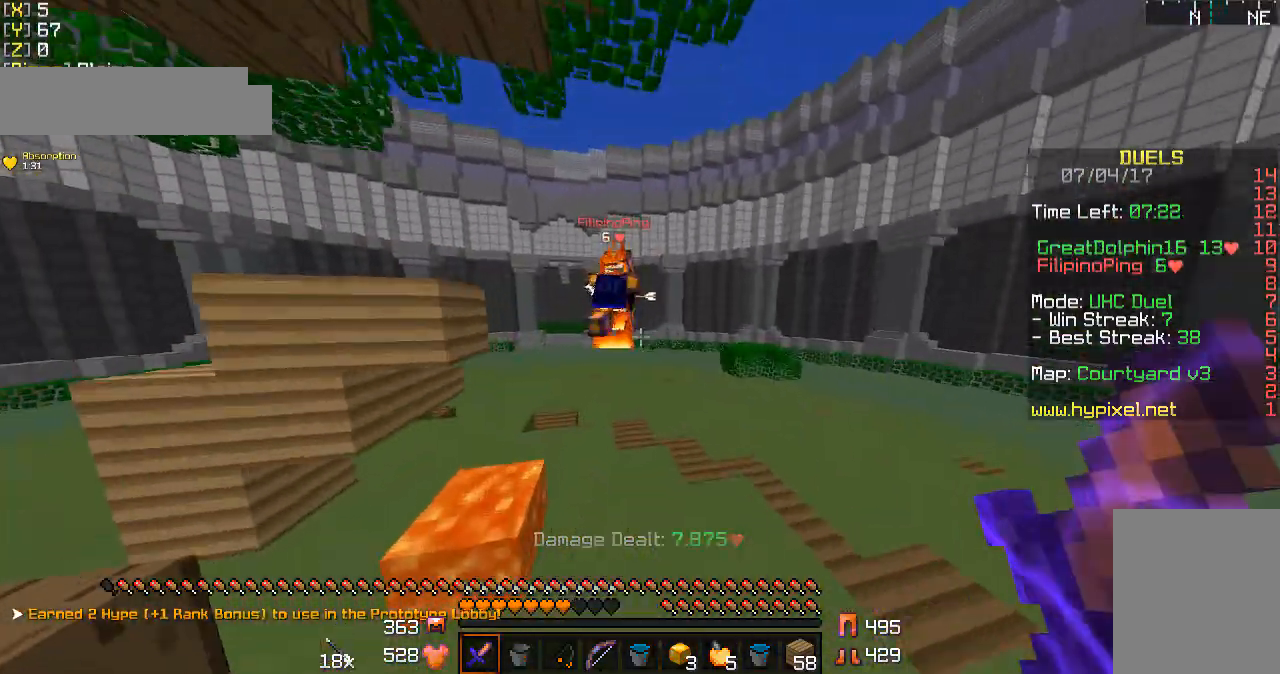
{"keys": ["w"], "mouse": [], "events": [[233, "mouse_right", "down"], [333, "mouse_right", "up"]]}
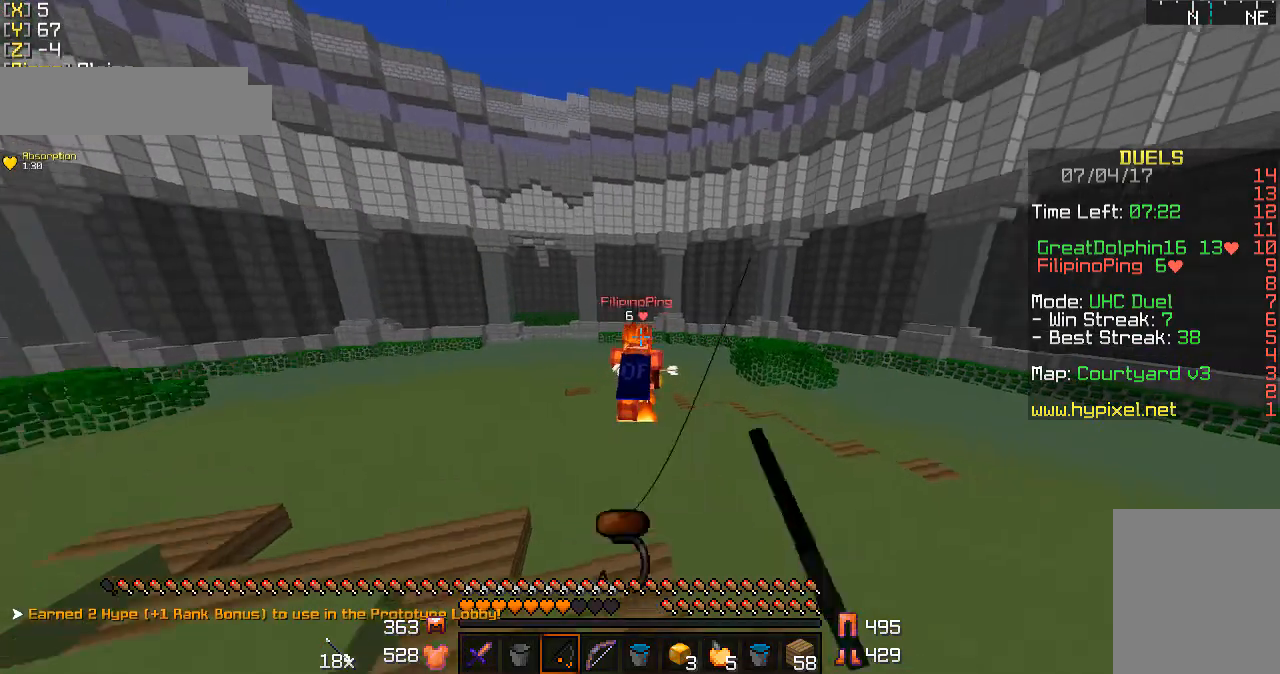
{"keys": ["w"], "mouse": ["right"], "events": [[500, "mouse_right", "down"]]}
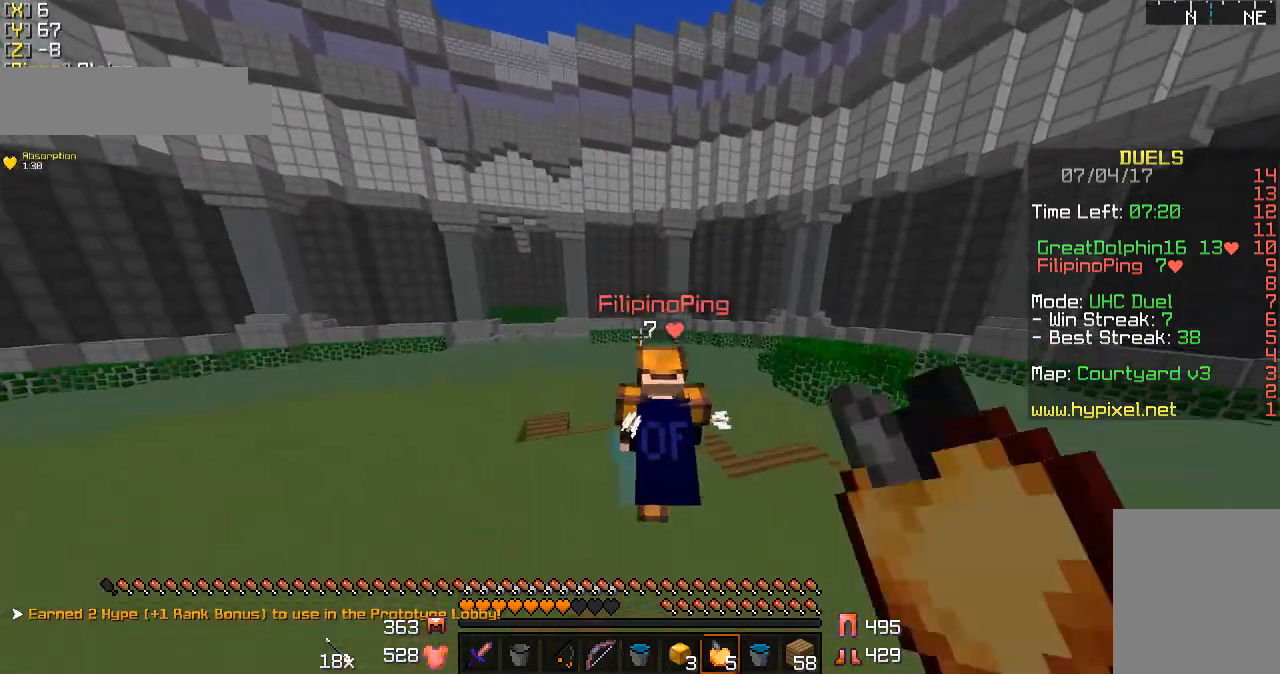
{"keys": ["w"], "mouse": ["left"], "events": [[33, "mouse_right", "up"], [233, "mouse_right", "down"], [333, "mouse_right", "up"], [433, "mouse_left", "down"]]}
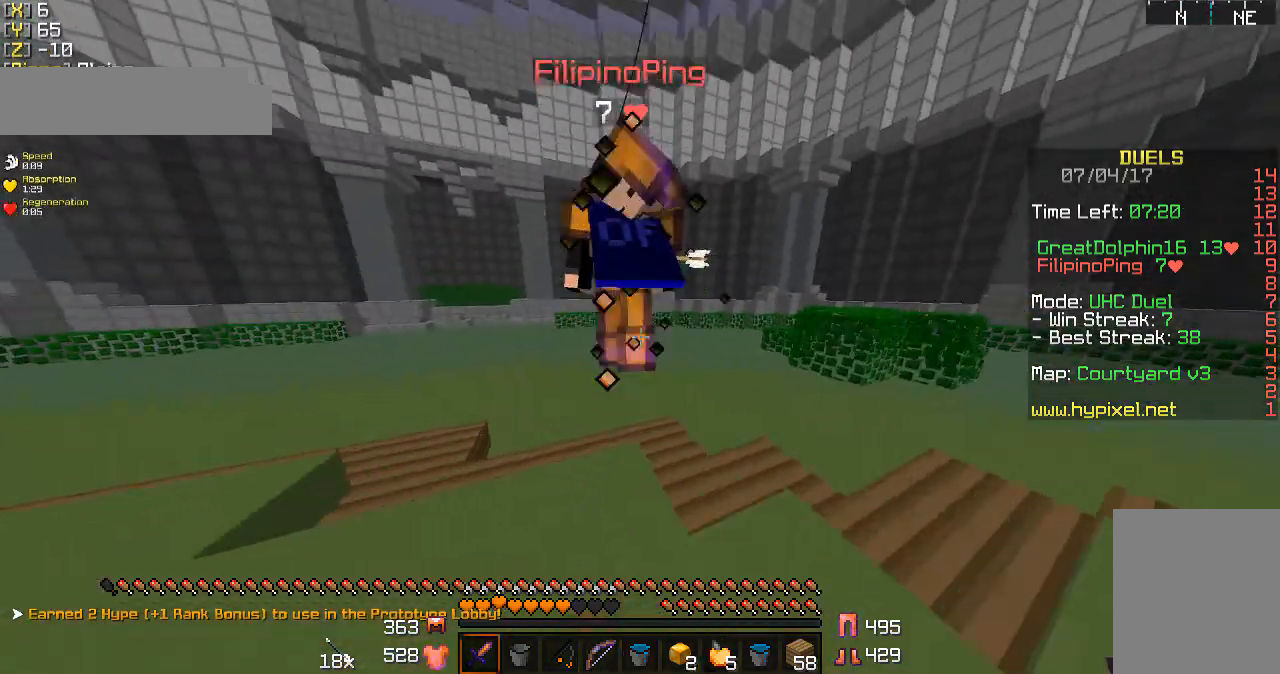
{"keys": ["w"], "mouse": ["left"], "events": [[33, "mouse_left", "up"], [100, "mouse_left", "down"], [200, "mouse_left", "up"], [233, "mouse_left", "down"], [333, "mouse_left", "up"], [400, "mouse_left", "down"]]}
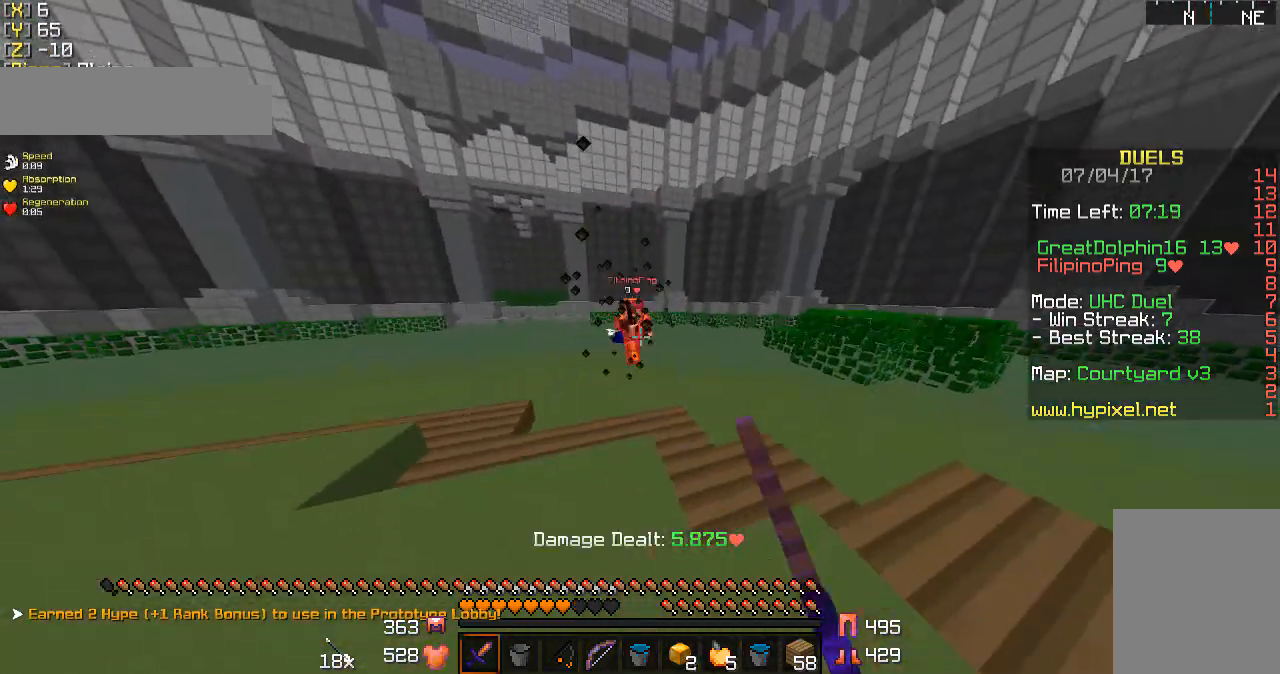
{"keys": ["a", "w"], "mouse": ["right"], "events": [[33, "mouse_left", "up"], [100, "mouse_right", "down"], [200, "mouse_right", "up"], [300, "a", "down"], [400, "mouse_right", "down"]]}
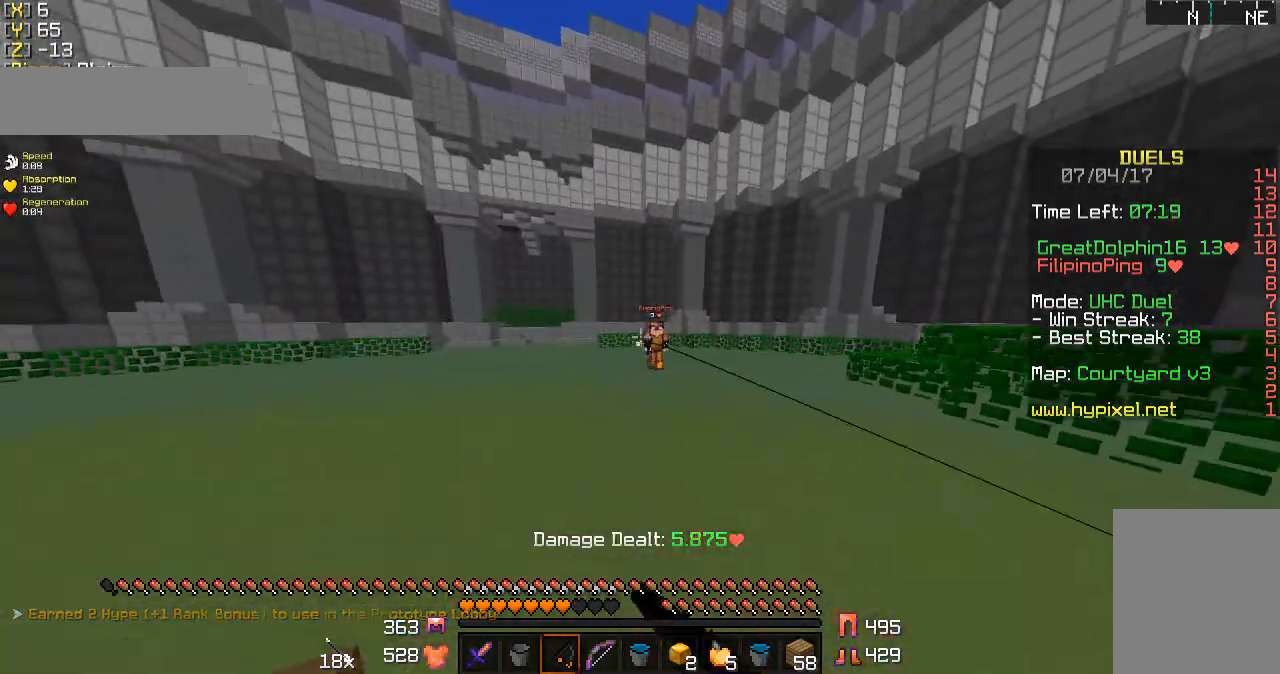
{"keys": ["w"], "mouse": [], "events": [[33, "mouse_right", "up"], [300, "mouse_right", "down"], [400, "a", "up"], [433, "mouse_right", "up"]]}
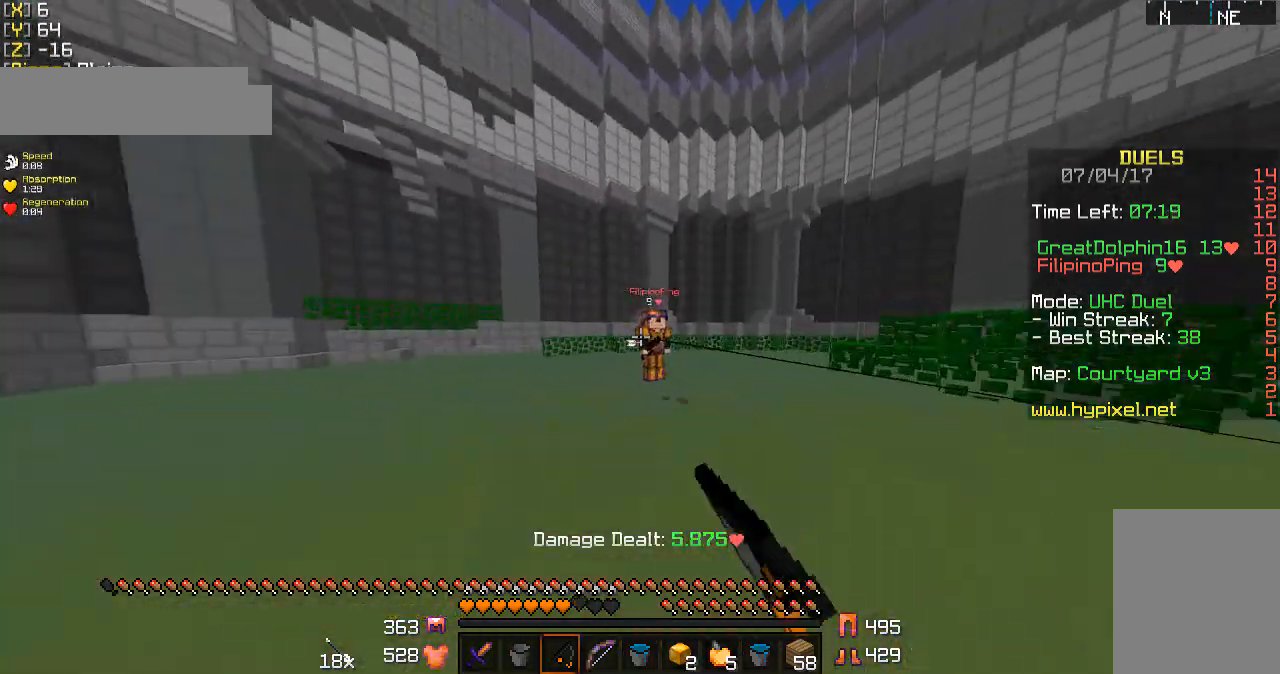
{"keys": ["d"], "mouse": [], "events": [[33, "mouse_left", "down"], [100, "mouse_left", "up"], [200, "mouse_left", "down"], [300, "mouse_left", "up"], [333, "mouse_left", "down"], [400, "d", "down"], [400, "w", "up"], [433, "mouse_left", "up"]]}
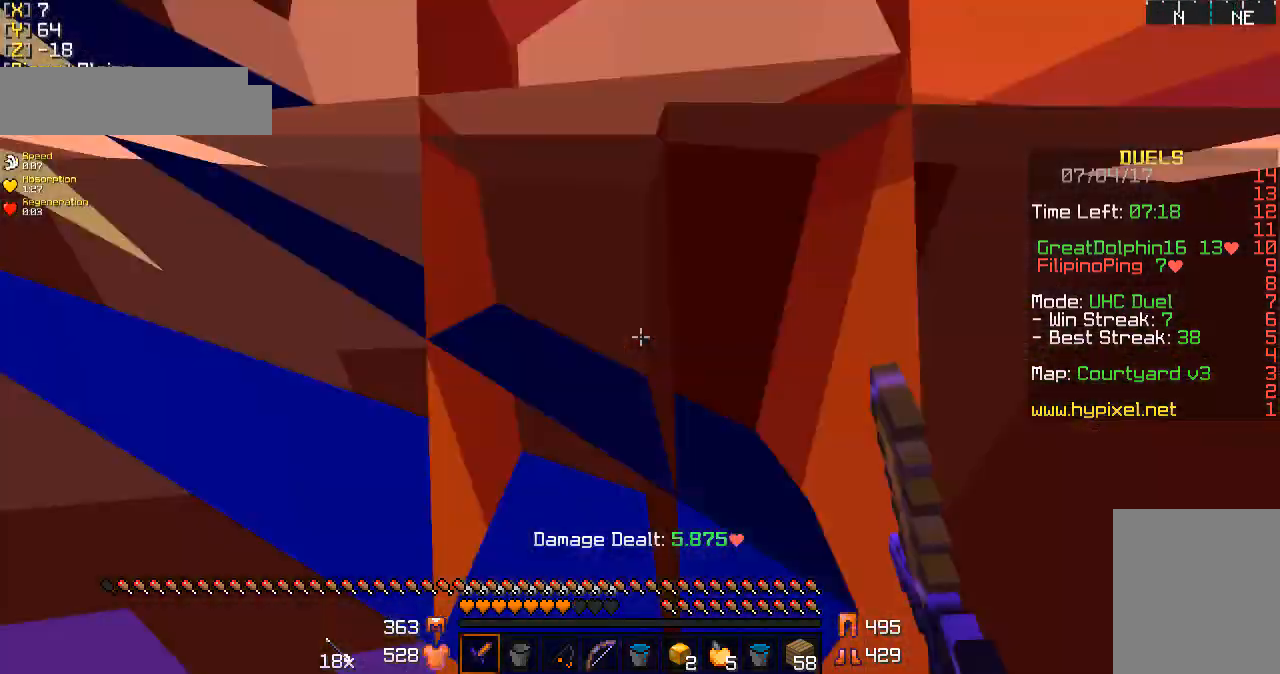
{"keys": ["w"], "mouse": ["left"], "events": [[33, "mouse_left", "down"], [100, "mouse_left", "up"], [133, "mouse_left", "down"], [267, "mouse_left", "up"], [267, "w", "down"], [300, "mouse_left", "down"], [333, "mouse_left", "up"], [400, "d", "up"], [433, "mouse_left", "down"]]}
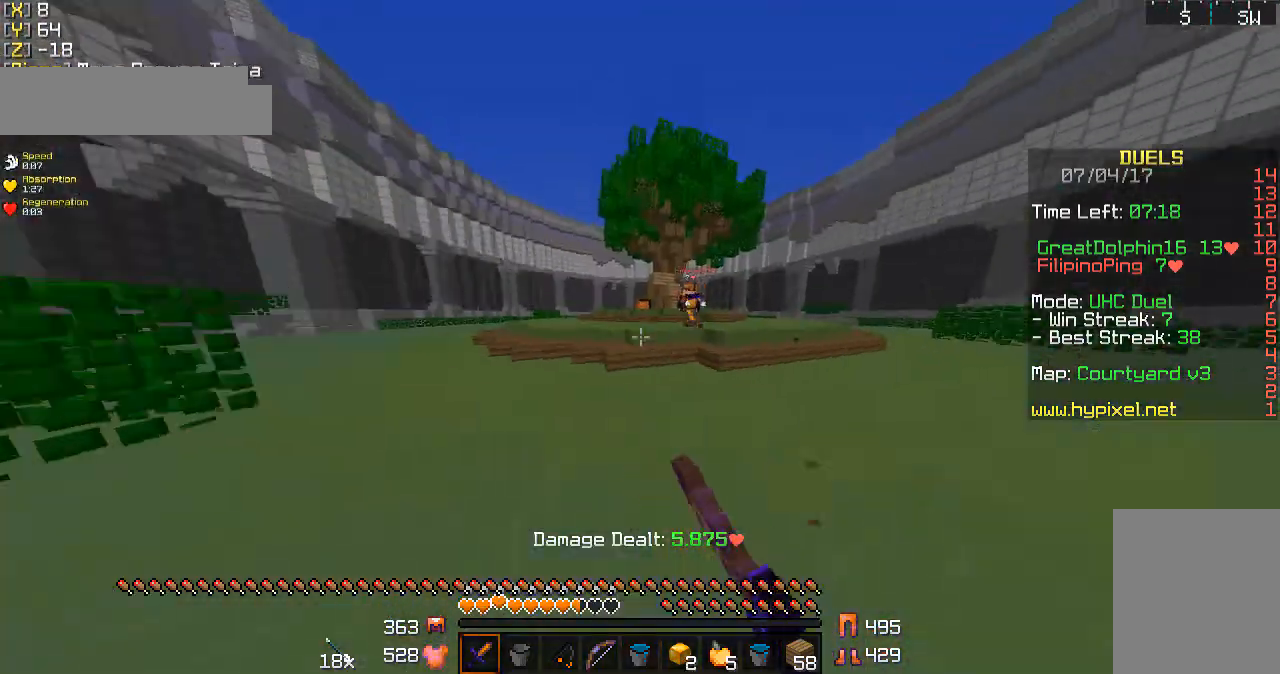
{"keys": ["a", "w"], "mouse": [], "events": [[33, "mouse_left", "up"], [133, "mouse_left", "down"], [200, "mouse_left", "up"], [300, "mouse_left", "down"], [400, "a", "down"], [400, "mouse_left", "up"]]}
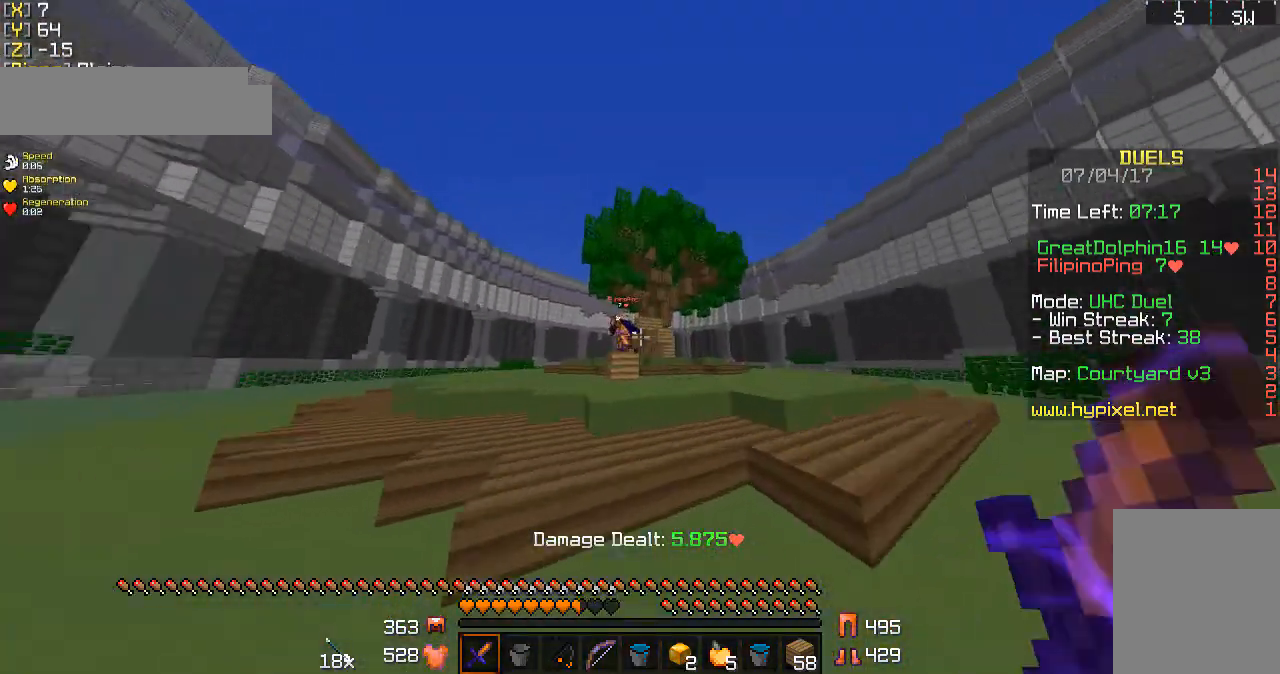
{"keys": ["w"], "mouse": [], "events": [[33, "mouse_left", "down"], [100, "mouse_left", "up"], [133, "a", "up"]]}
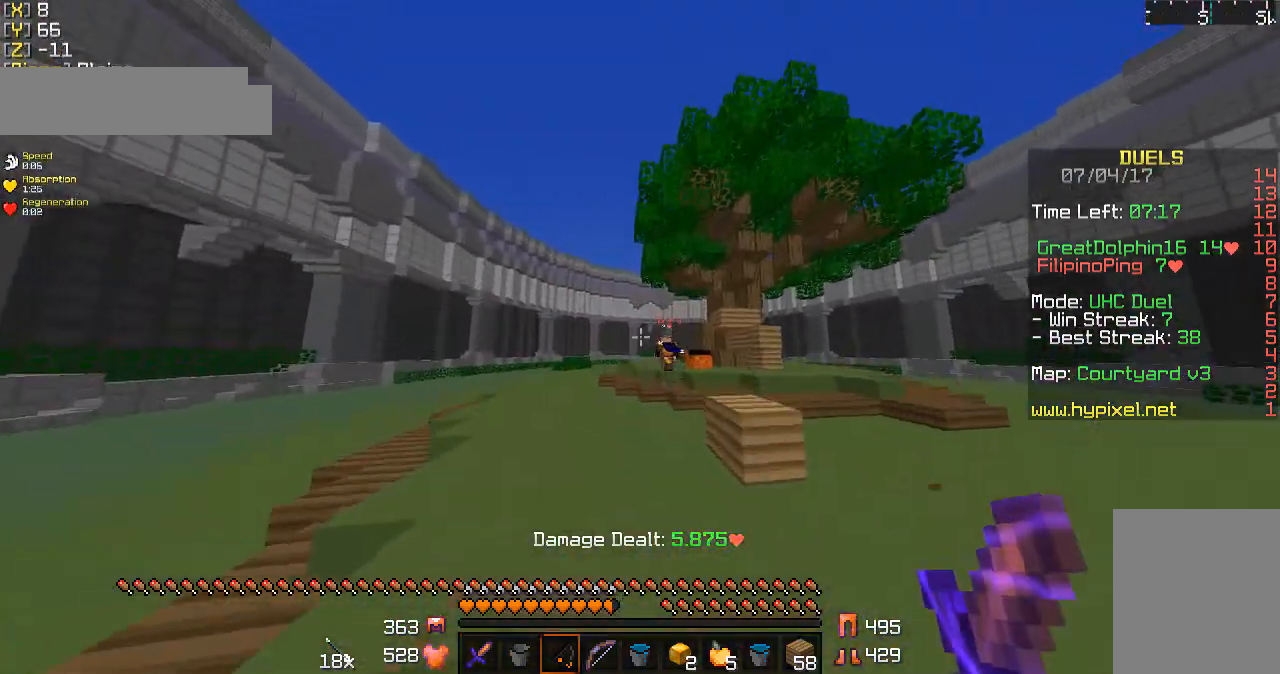
{"keys": ["w"], "mouse": [], "events": []}
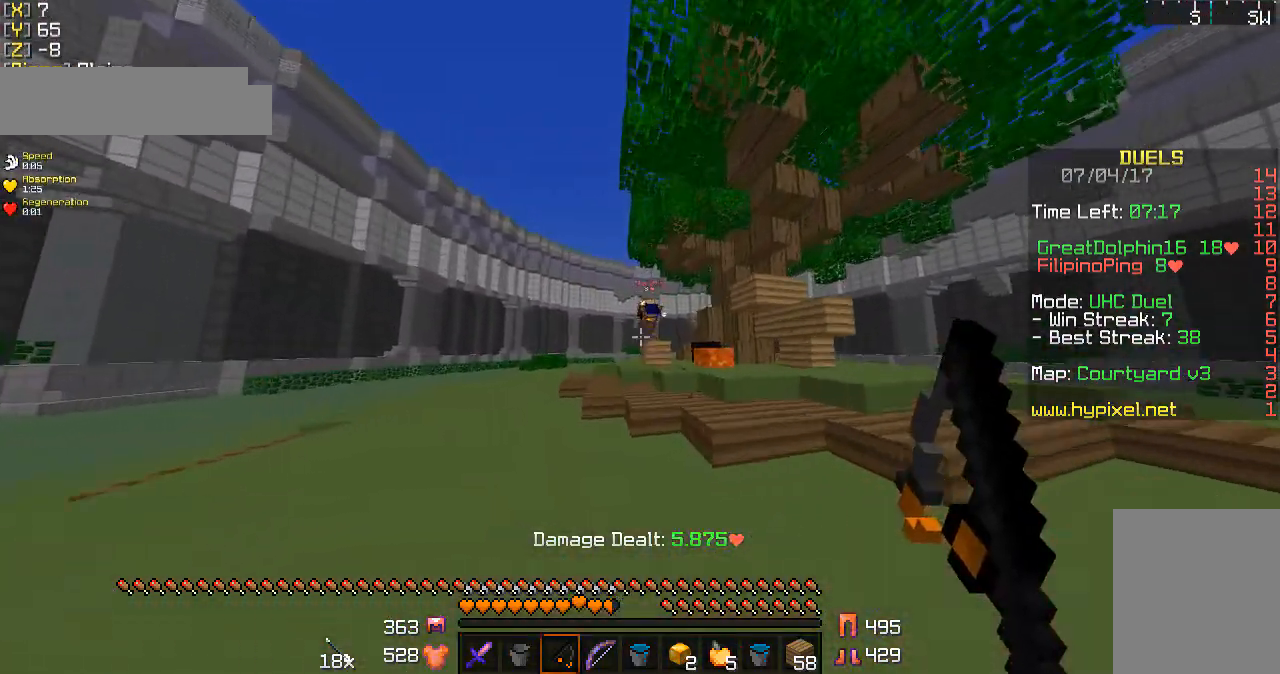
{"keys": ["w"], "mouse": [], "events": []}
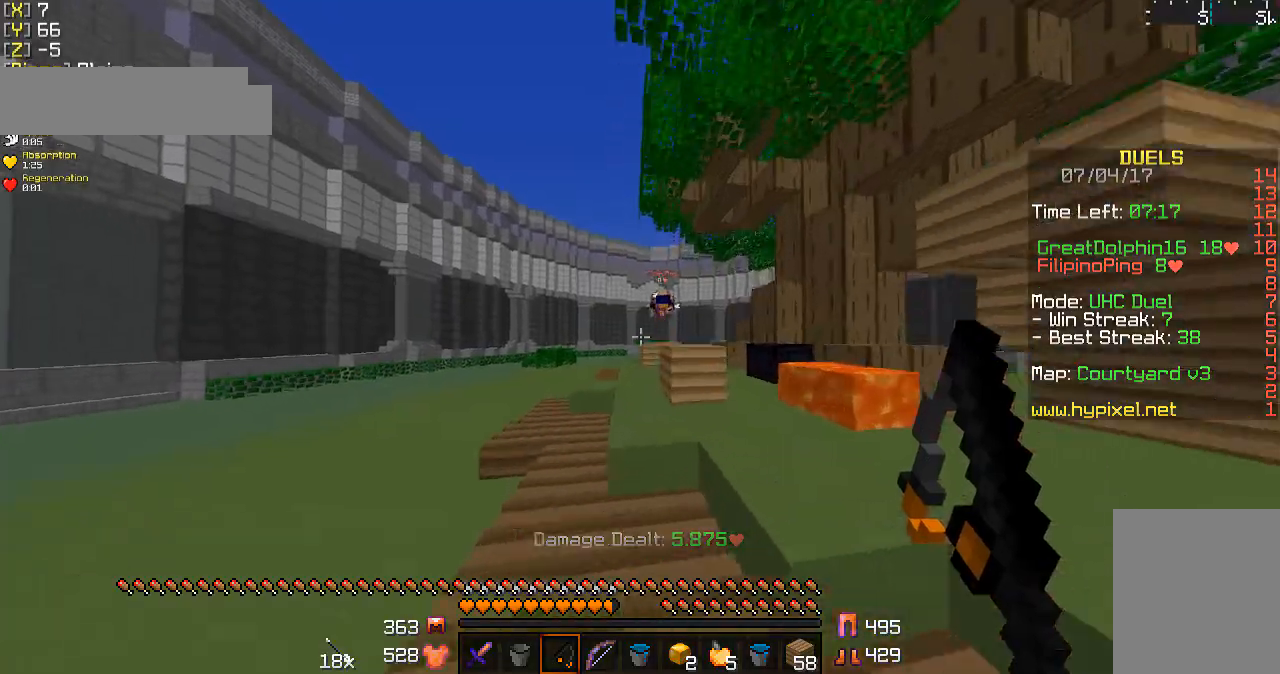
{"keys": ["w"], "mouse": [], "events": [[100, "a", "down"], [233, "a", "up"]]}
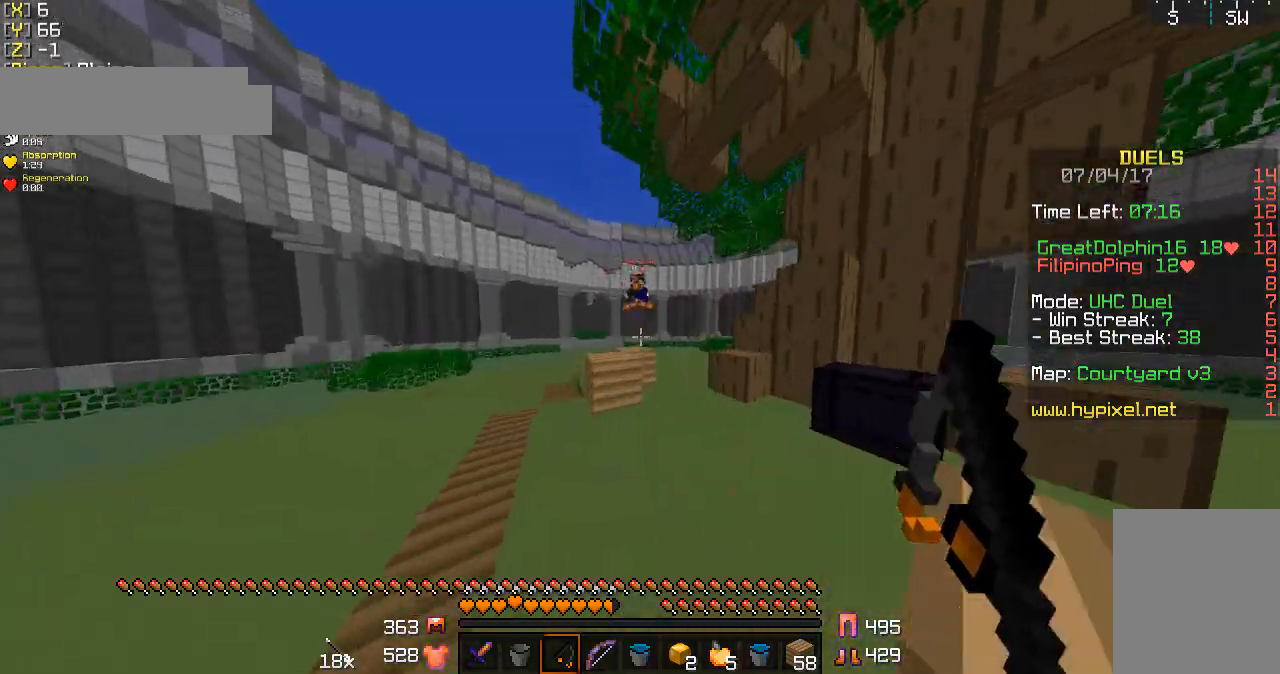
{"keys": ["w"], "mouse": ["right"], "events": [[500, "mouse_right", "down"]]}
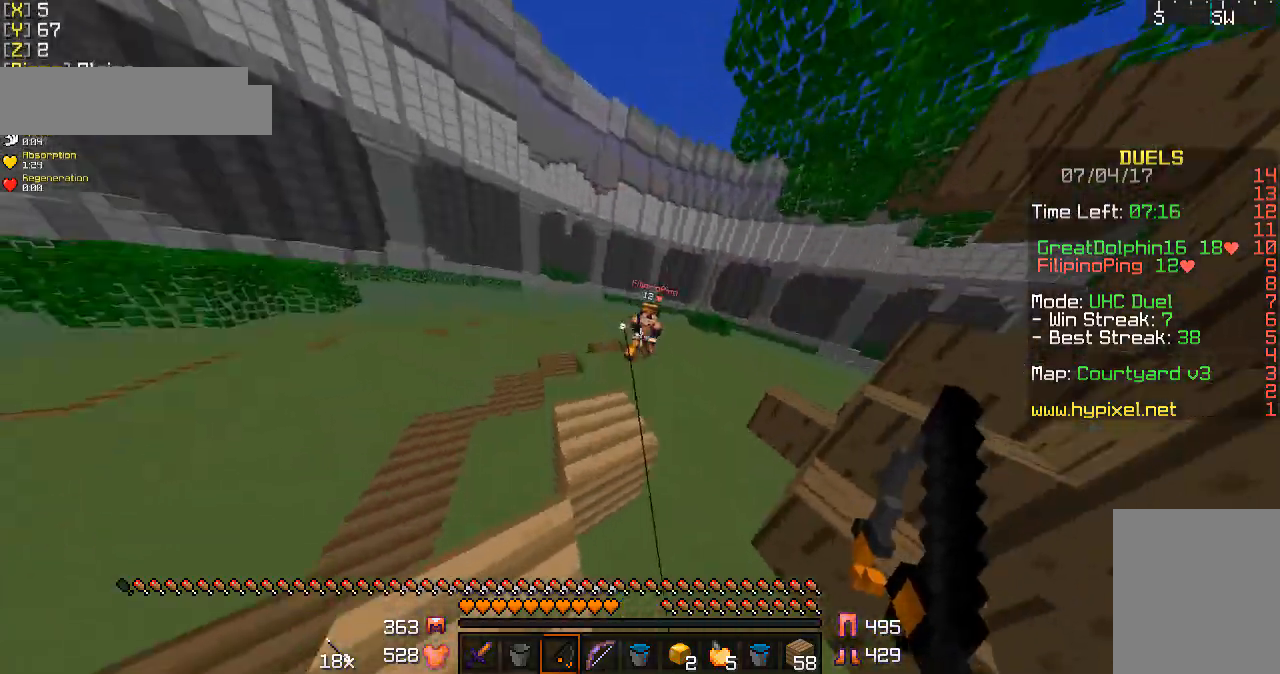
{"keys": ["w"], "mouse": [], "events": [[100, "mouse_right", "up"], [267, "mouse_left", "down"], [333, "mouse_left", "up"]]}
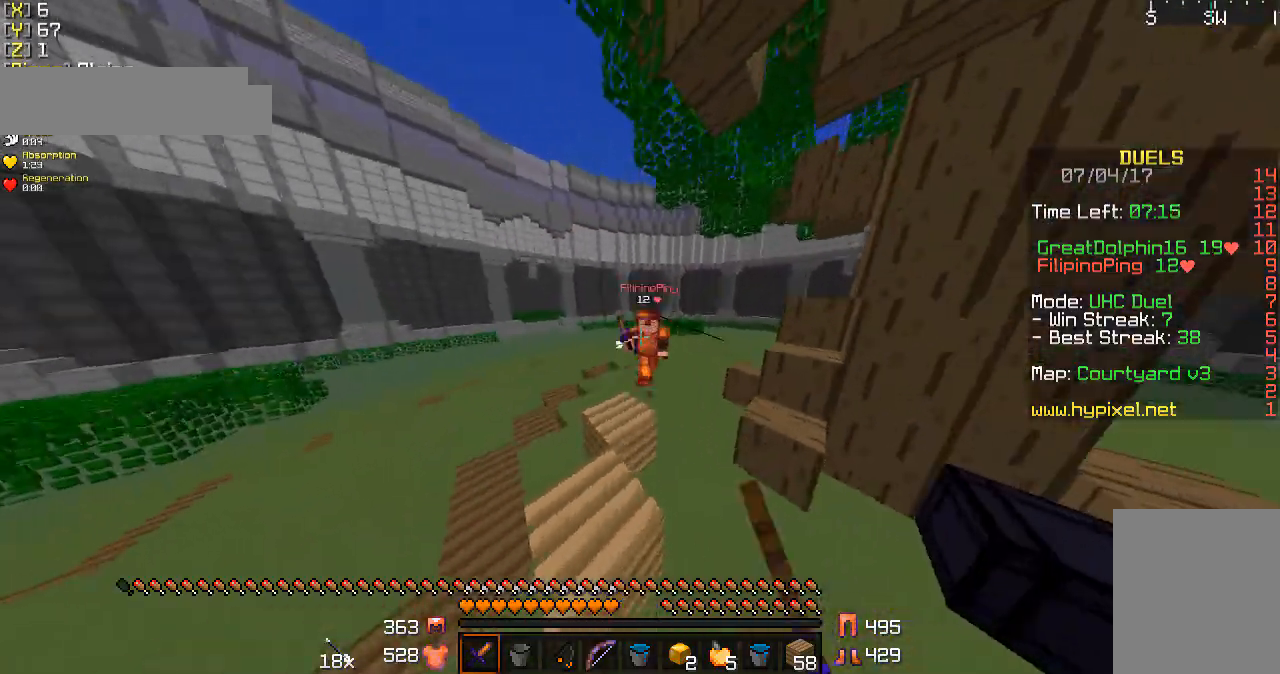
{"keys": ["w"], "mouse": ["left"], "events": [[33, "mouse_right", "down"], [100, "mouse_right", "up"], [200, "mouse_left", "down"], [300, "mouse_left", "up"], [400, "mouse_left", "down"]]}